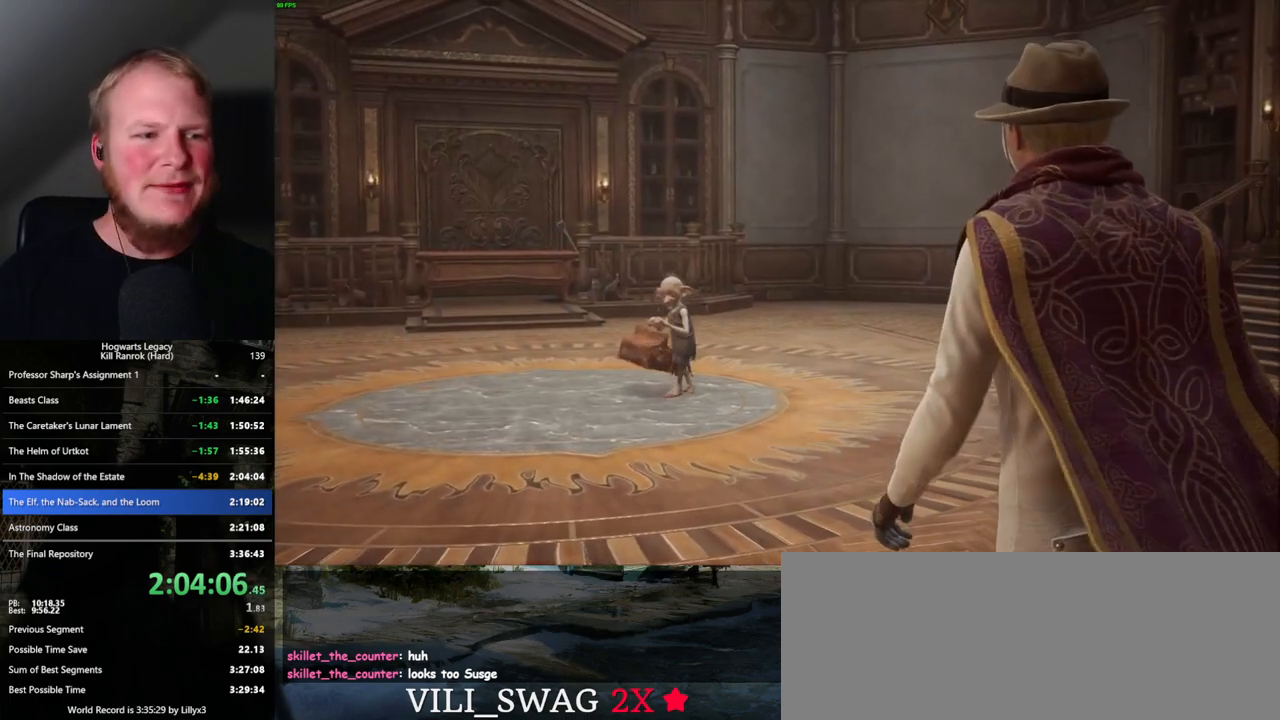
Gameplay with keyboard and mouse; each line is a JSON object with the keys and mouse buttons held at the frame after it. "events" lists presses ("down") and releases ("up") of ".", "/", "0", "1", "2", "3", "4", "5", "6", "7", "8", "9", "a", "alt_l", "alt_r", "b", "backslash", "backspace", "c", "caps_lock", "comma", "ctrl_l", "ctrl_r", "d", "e", "equals", "escape", "f", "f1", "f10", "f11", "f12", "f2", "f3", "f4", "f5", "f6", "f7", "f8", "f9", "g", "h", "i", "j", "k", "l", "lbracket", "m", "minus", "n", "o", "p", "q", "quote", "r", "rbracket", "return", "s", "semicolon", "shift_l", "shift_r", "space", "super_l", "super_r", "t", "tab", "tilde", "u", "v", "w", "x", "y", "z", "mouse_left", "mouse_right", "mouse_mb4" and "mouse_mb5" between this image and that frame as [ms after this image, input, new state], when the widget could be followed in between; "mouse_wheel" appears only as held states. "mouse_left", "mouse_wheel", "mouse_right", "mouse_mb4", "mouse_mb5" = the "left", "wheel", "right", "mb4", "mb5" buttons of the "mouse" list. No other keys are recorded. "wheel" means that the mouse wheel is clicked or scrolled. Mouse movement is not recorded.
{"keys": ["q"], "mouse": [], "events": [[67, "q", "down"]]}
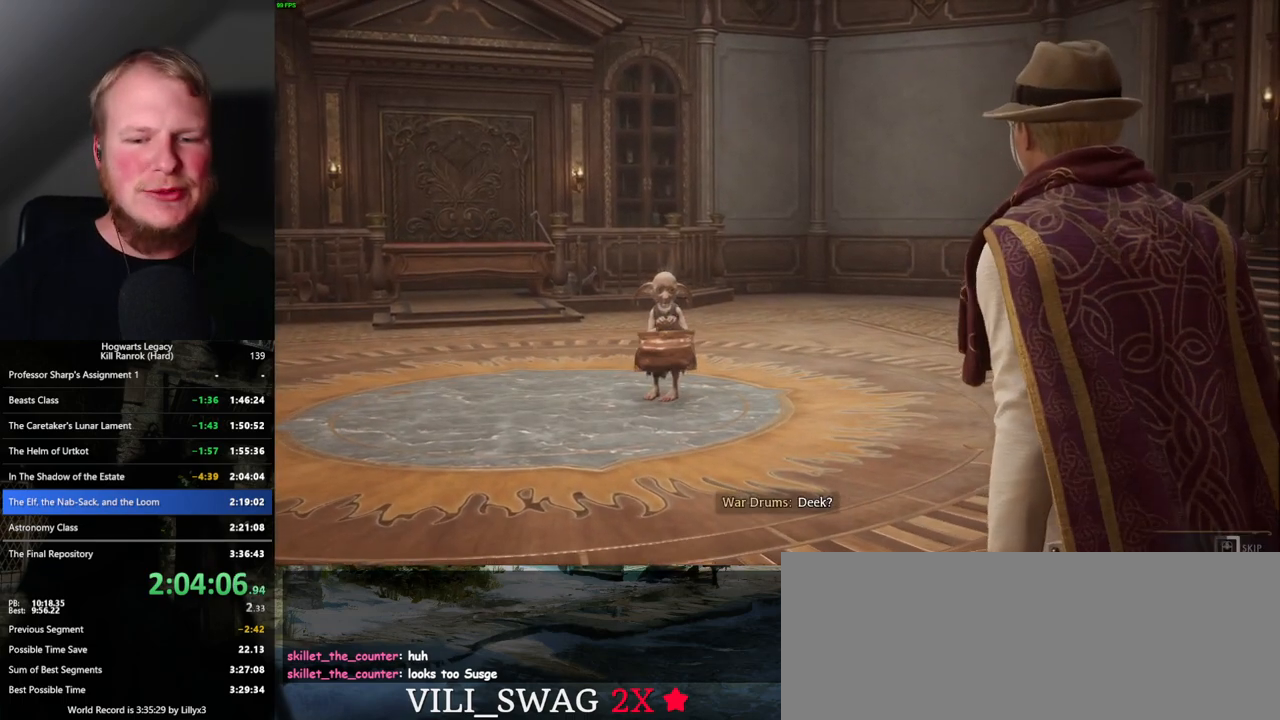
{"keys": ["q"], "mouse": [], "events": []}
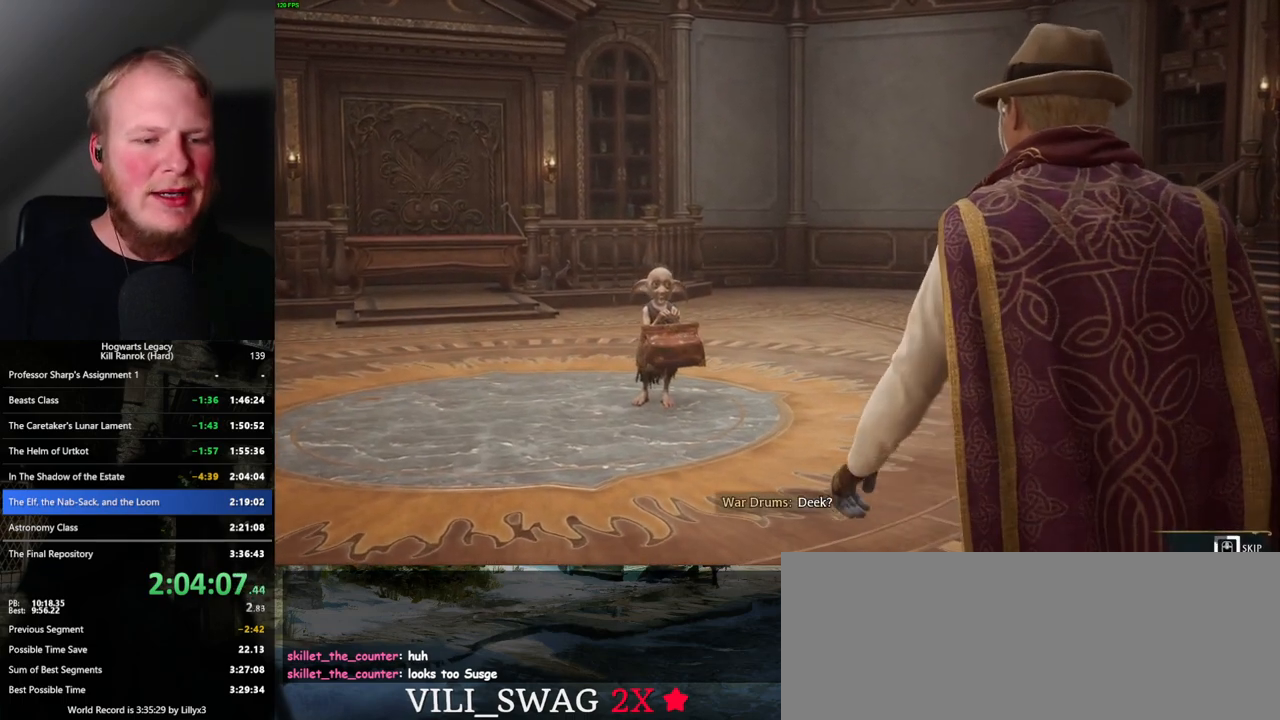
{"keys": ["q"], "mouse": [], "events": []}
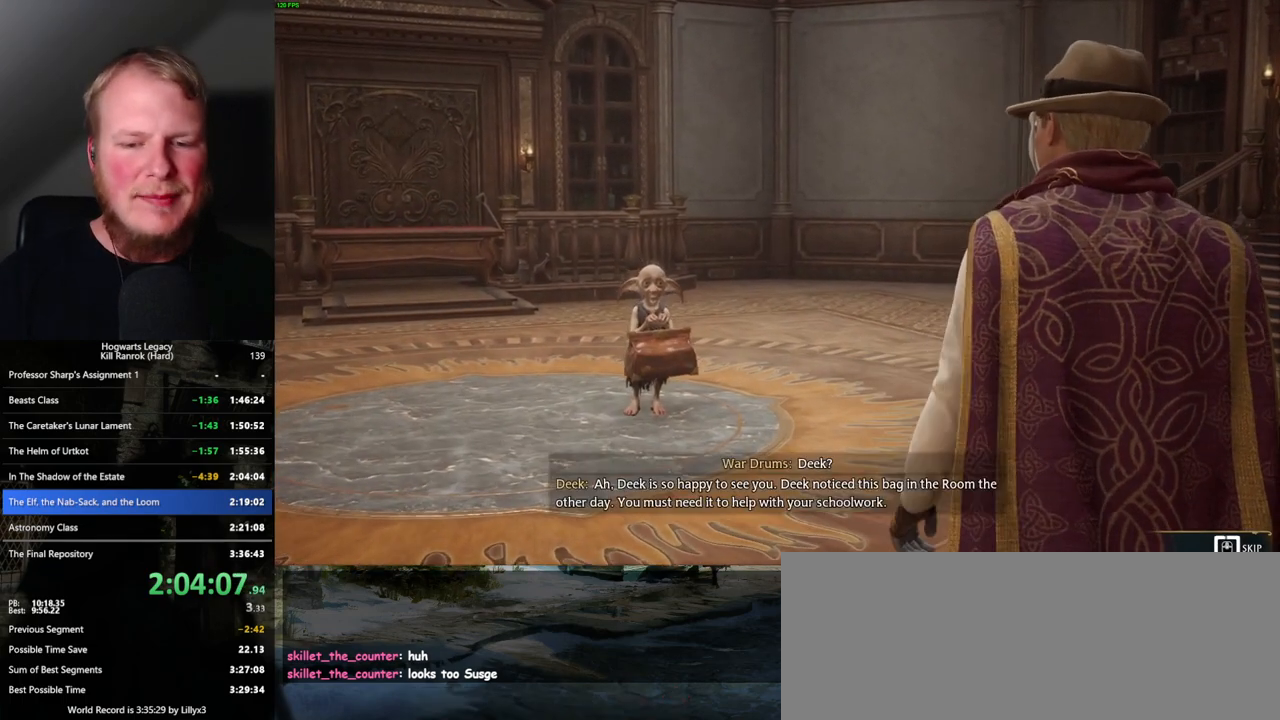
{"keys": ["q"], "mouse": [], "events": []}
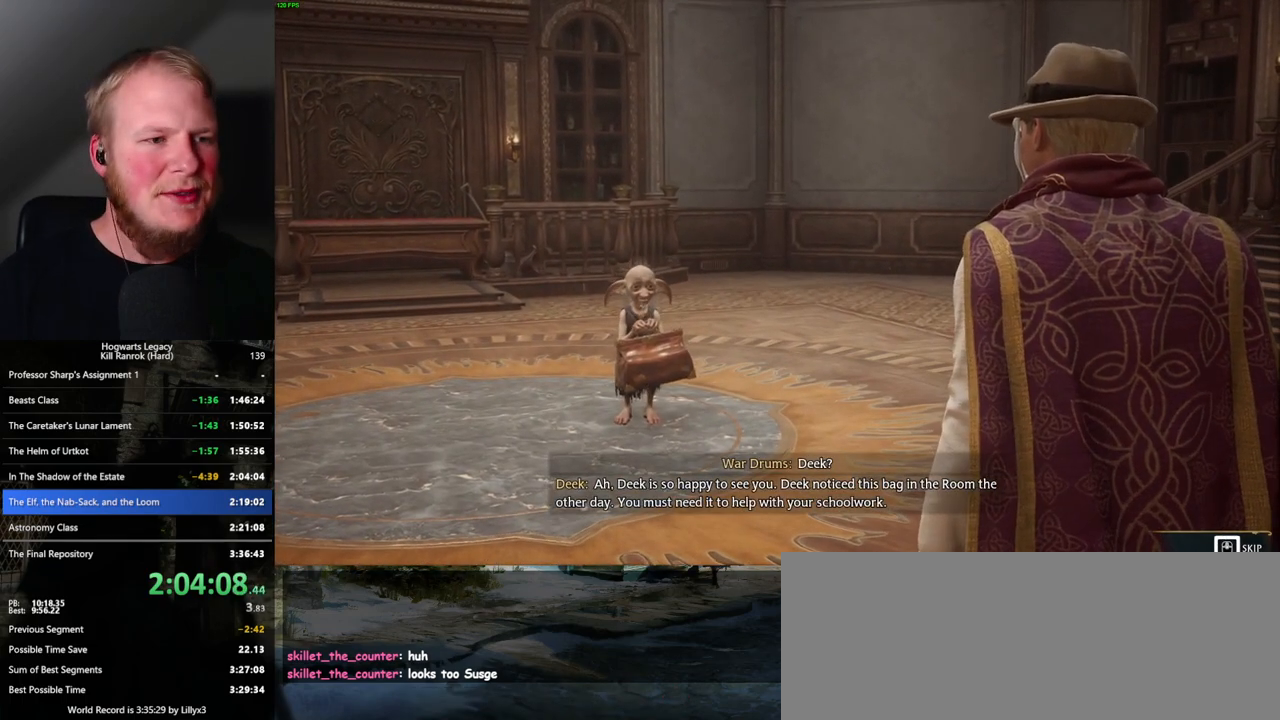
{"keys": [], "mouse": [], "events": [[417, "q", "up"]]}
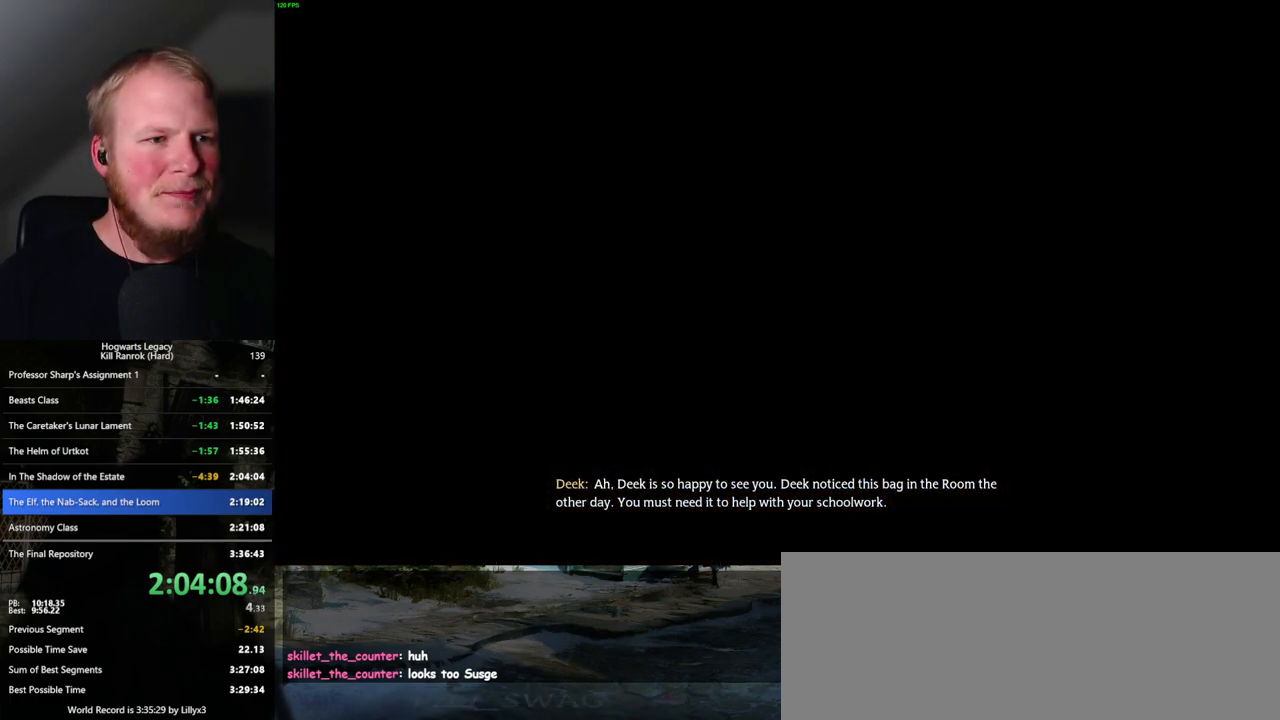
{"keys": [], "mouse": ["wheel"]}
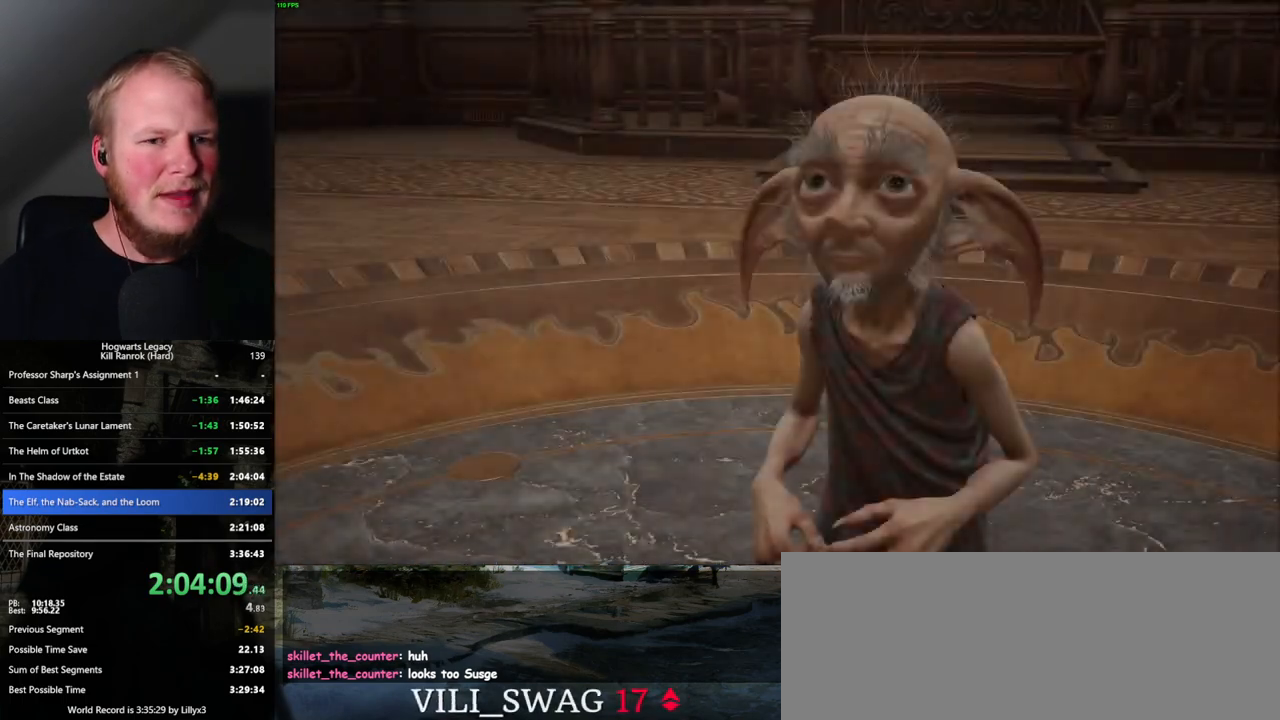
{"keys": [], "mouse": ["wheel"], "events": [[233, "q", "down"], [250, "space", "down"], [317, "space", "up"], [333, "q", "up"], [383, "q", "down"], [417, "space", "down"], [483, "q", "up"], [500, "space", "up"]]}
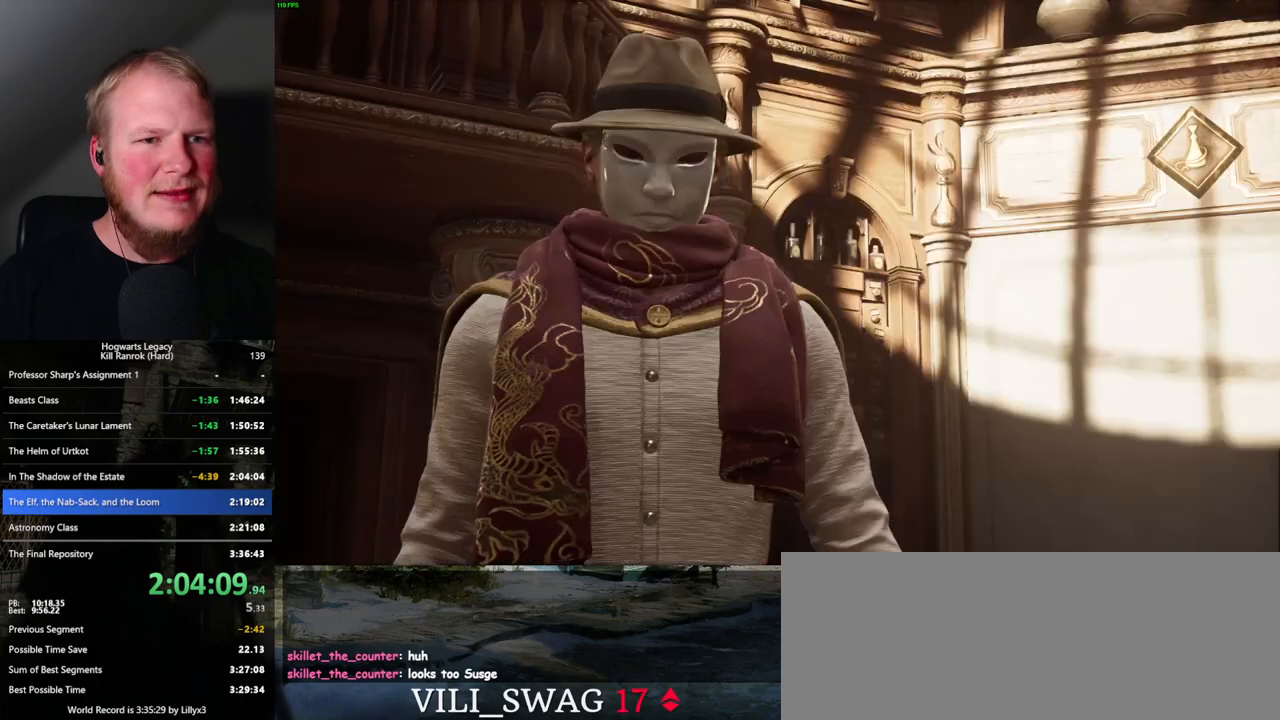
{"keys": [], "mouse": []}
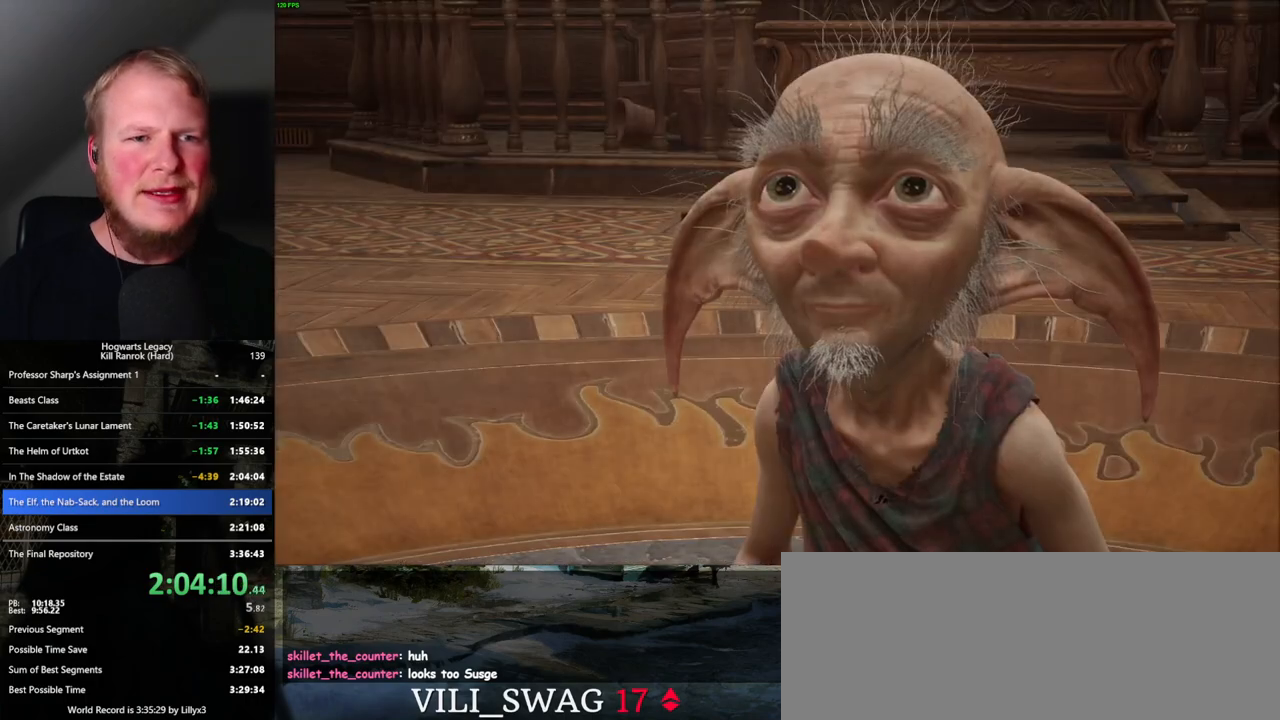
{"keys": [], "mouse": [], "events": [[50, "q", "down"], [83, "space", "down"], [117, "q", "up"], [133, "space", "up"], [200, "q", "down"], [217, "space", "down"], [283, "q", "up"], [300, "space", "up"], [367, "q", "down"], [400, "space", "down"], [450, "q", "up"], [450, "space", "up"]]}
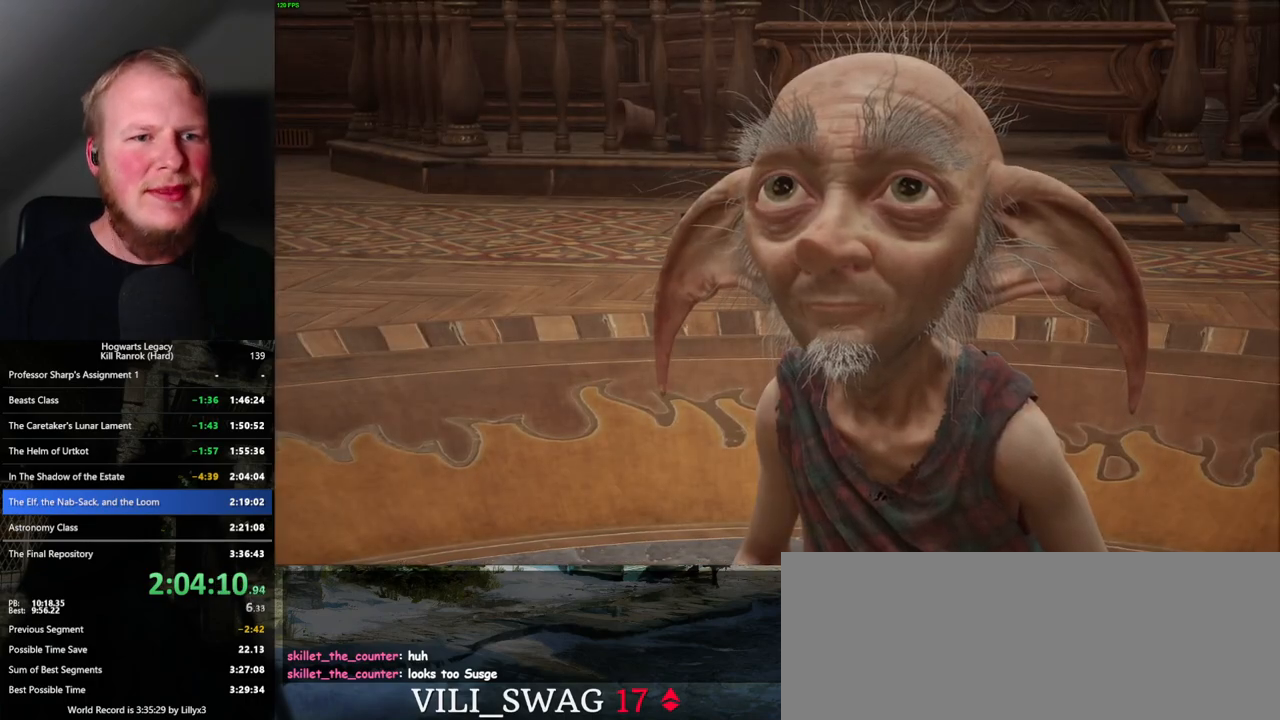
{"keys": [], "mouse": [], "events": [[33, "q", "down"], [67, "space", "down"], [117, "q", "up"], [117, "space", "up"], [200, "q", "down"], [233, "space", "down"], [283, "q", "up"], [300, "space", "up"], [367, "q", "down"], [383, "space", "down"], [433, "q", "up"], [433, "space", "up"]]}
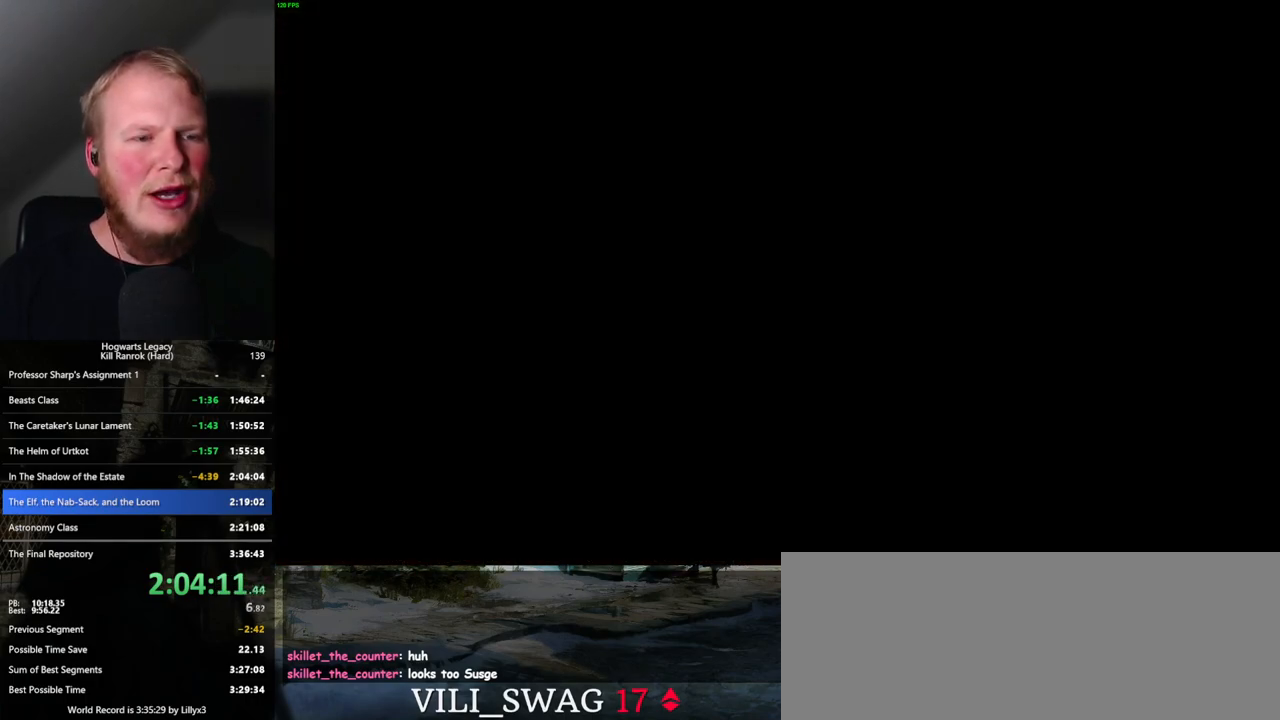
{"keys": [], "mouse": [], "events": [[33, "q", "down"], [67, "q", "up"]]}
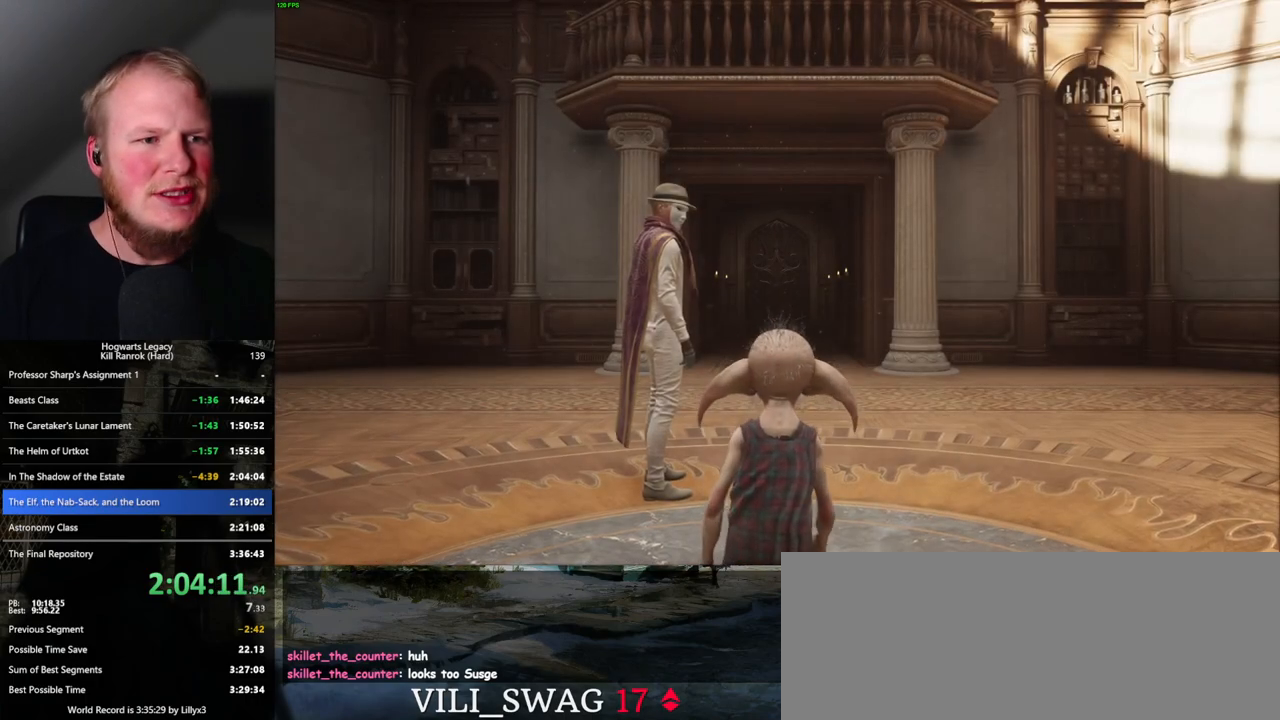
{"keys": [], "mouse": [], "events": []}
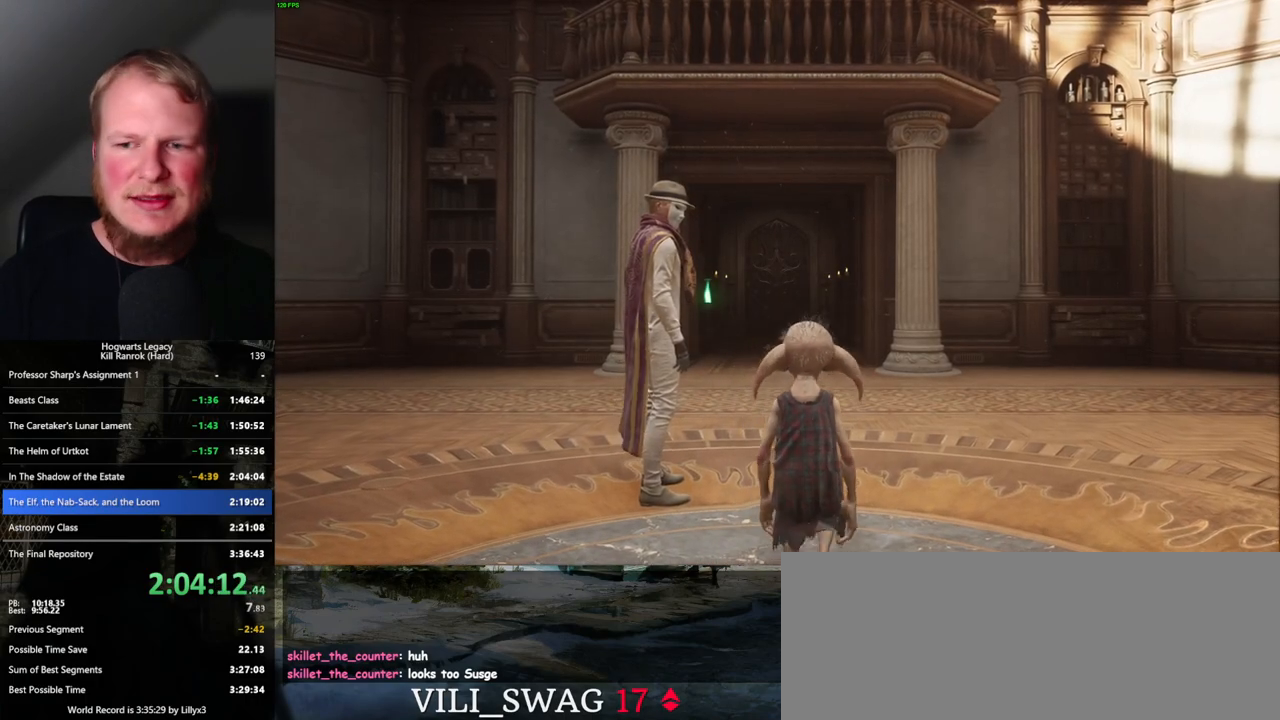
{"keys": [], "mouse": [], "events": []}
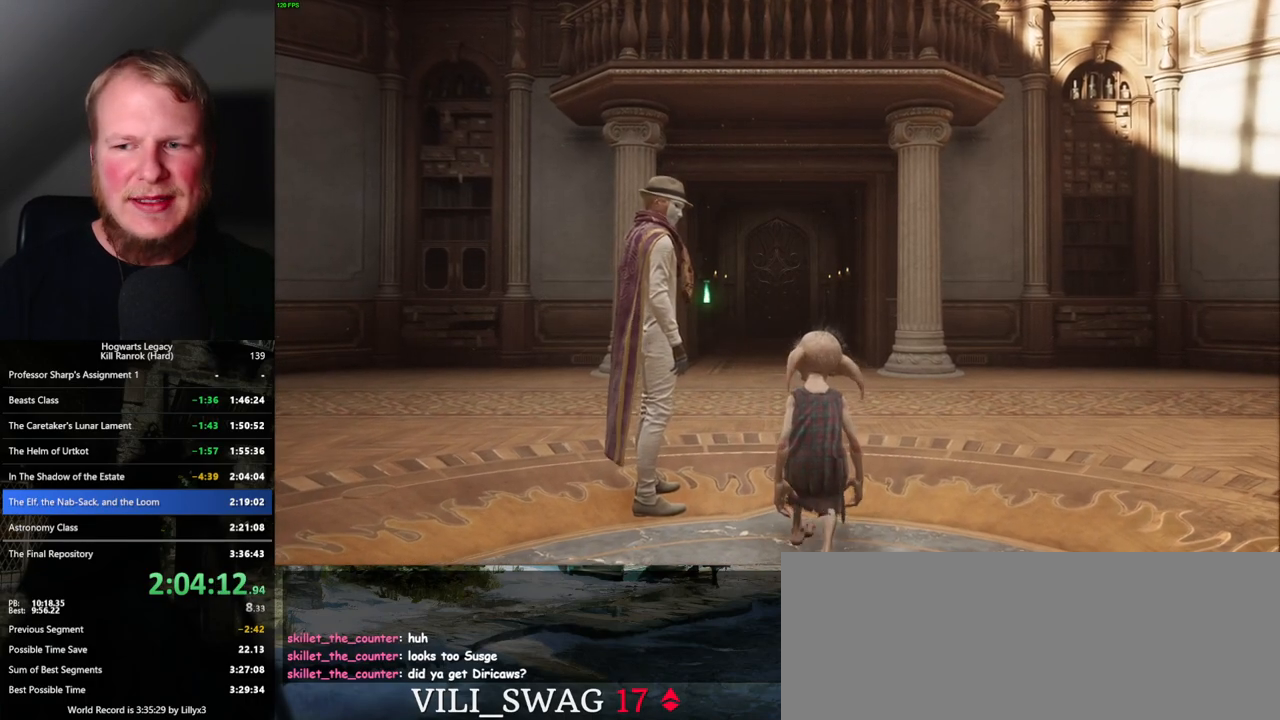
{"keys": [], "mouse": [], "events": []}
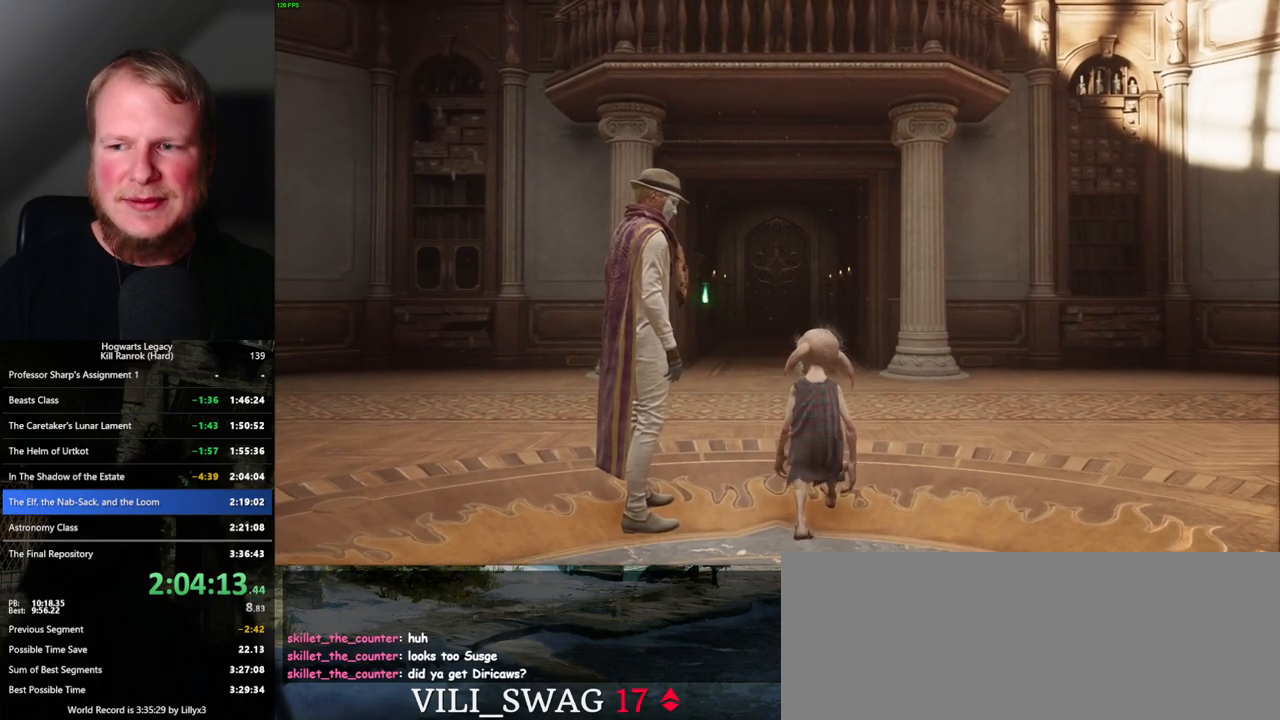
{"keys": [], "mouse": [], "events": []}
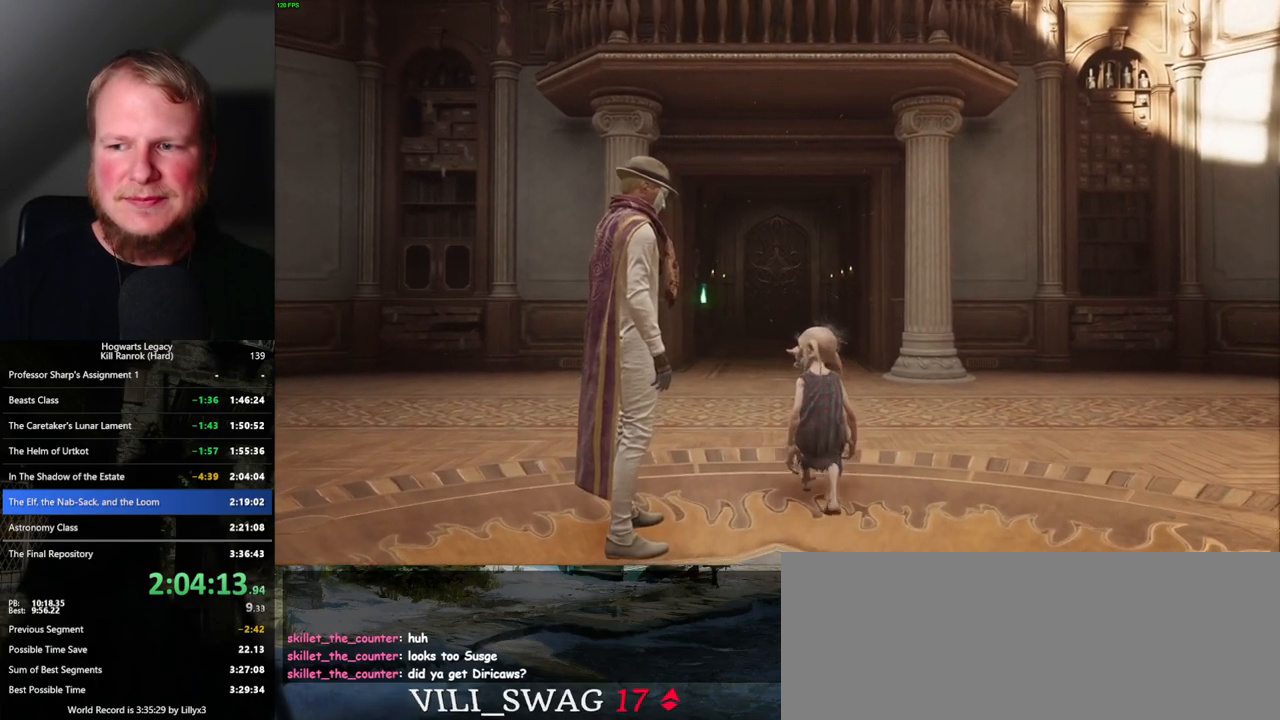
{"keys": [], "mouse": [], "events": []}